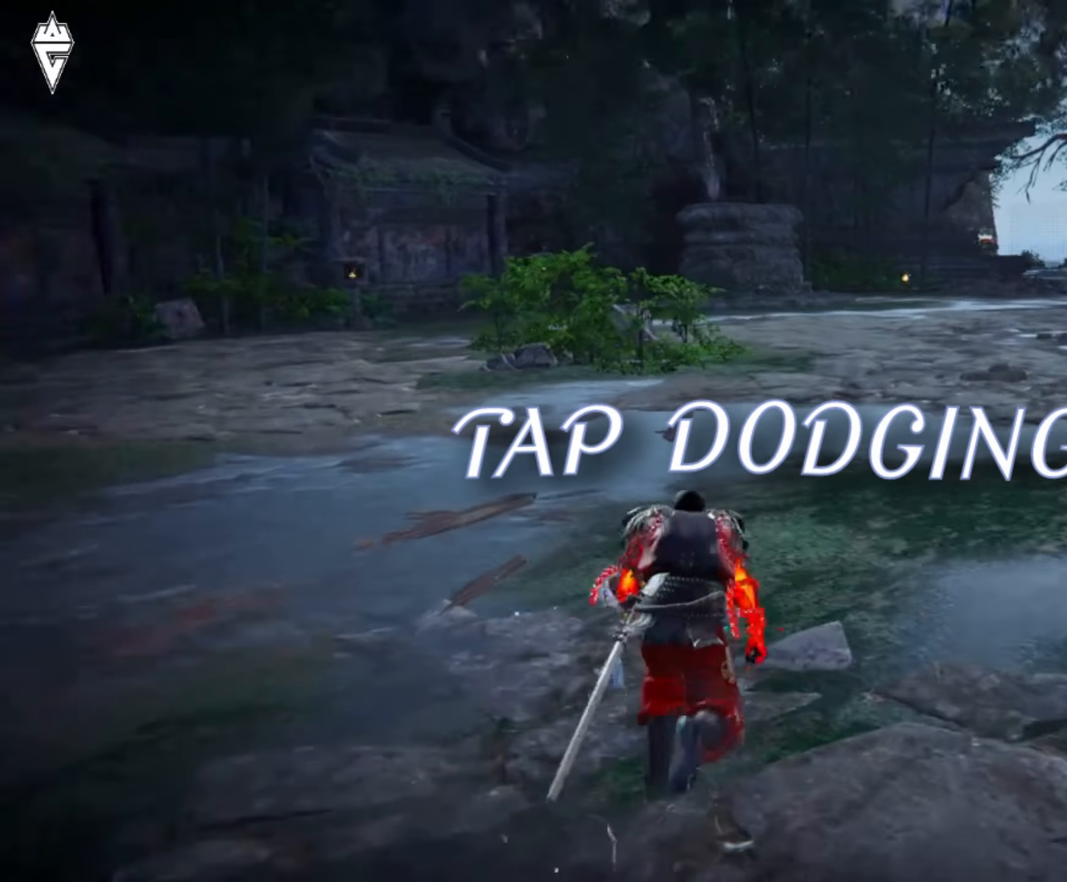
Gameplay with a controller (Xbox layout); each line is a JSON object with the inputs held at the frame after it. "events" lists button and stick changes between this image and that frame as [ms after this image, input, new state], when the widget could be followed in between.
{"buttons": ["R2"], "left_stick": "up", "right_stick": "down-right", "events": [[50, "left_stick", "up-right"], [67, "right_stick", "center"], [351, "left_stick", "up"], [384, "right_stick", "down-right"], [451, "R2", "down"]]}
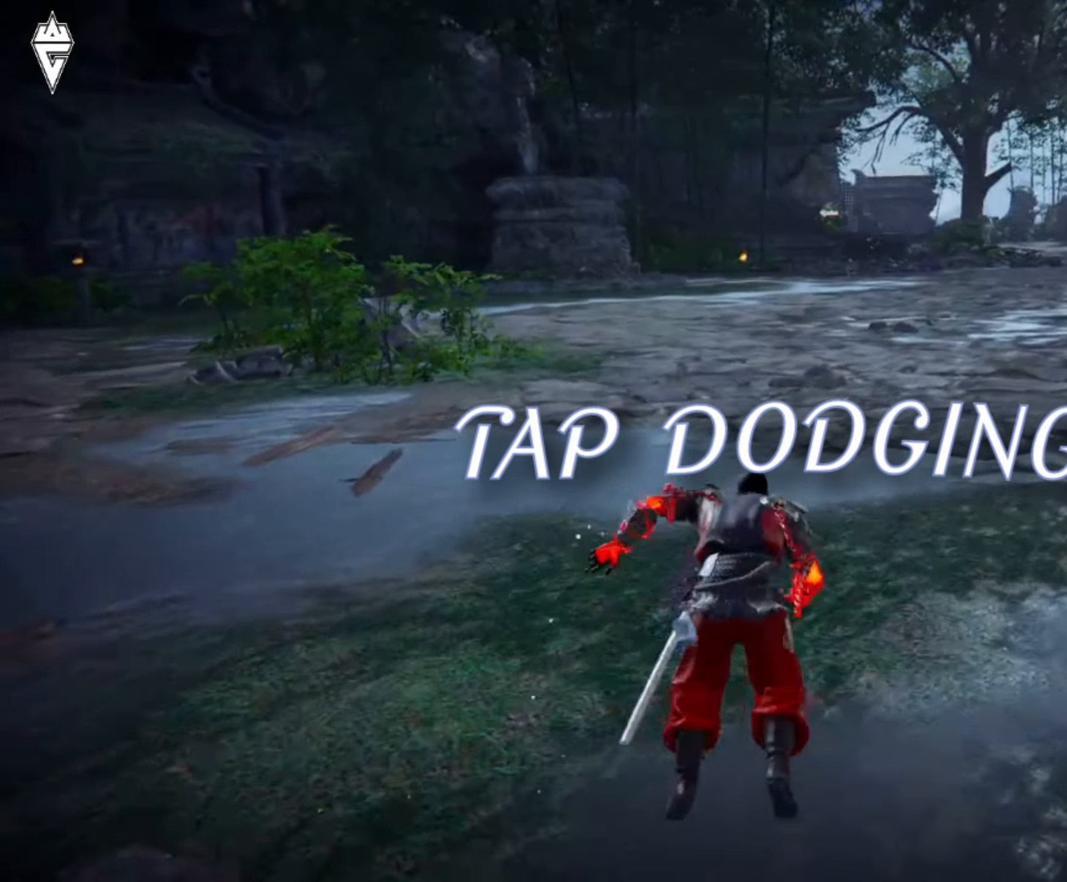
{"buttons": ["R2"], "left_stick": "center", "right_stick": "down-right", "events": [[17, "left_stick", "center"], [17, "right_stick", "center"], [117, "right_stick", "down-right"]]}
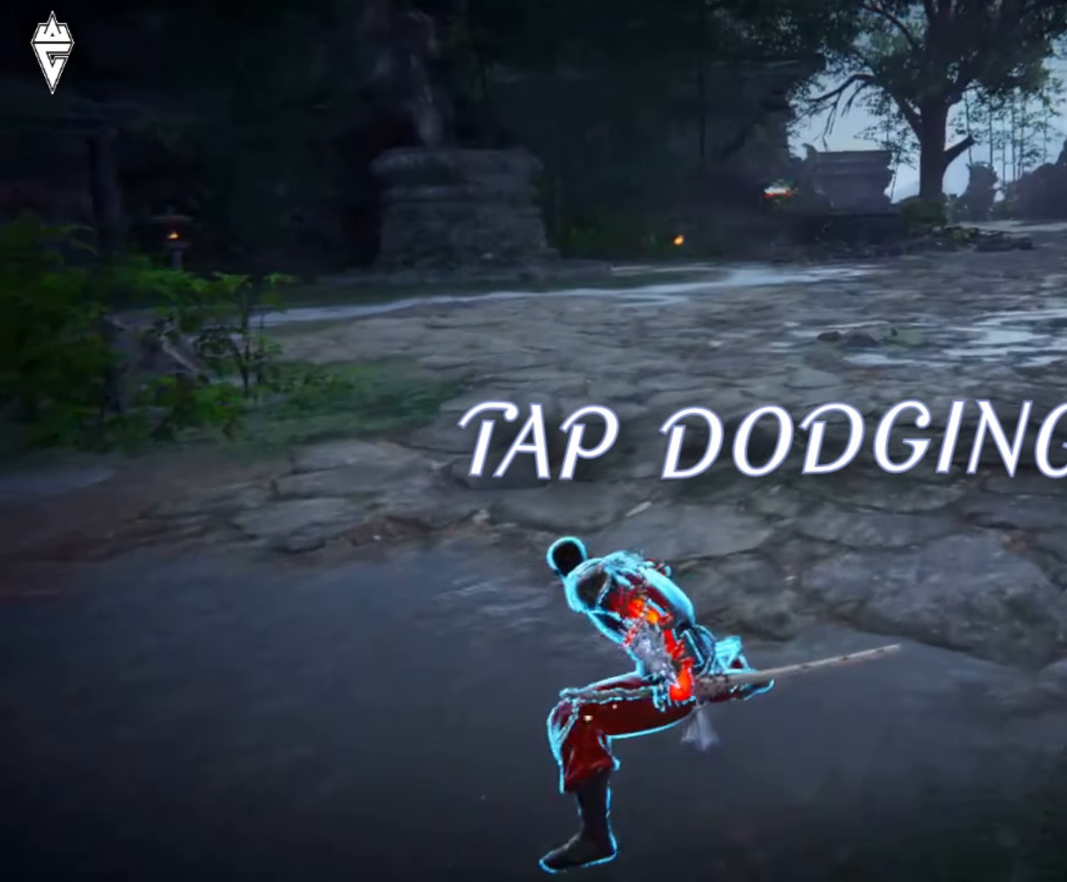
{"buttons": [], "left_stick": "center", "right_stick": "center", "events": [[16, "left_stick", "down"], [16, "right_stick", "center"], [33, "L3", "down"], [133, "L3", "up"], [233, "R2", "up"], [250, "left_stick", "center"]]}
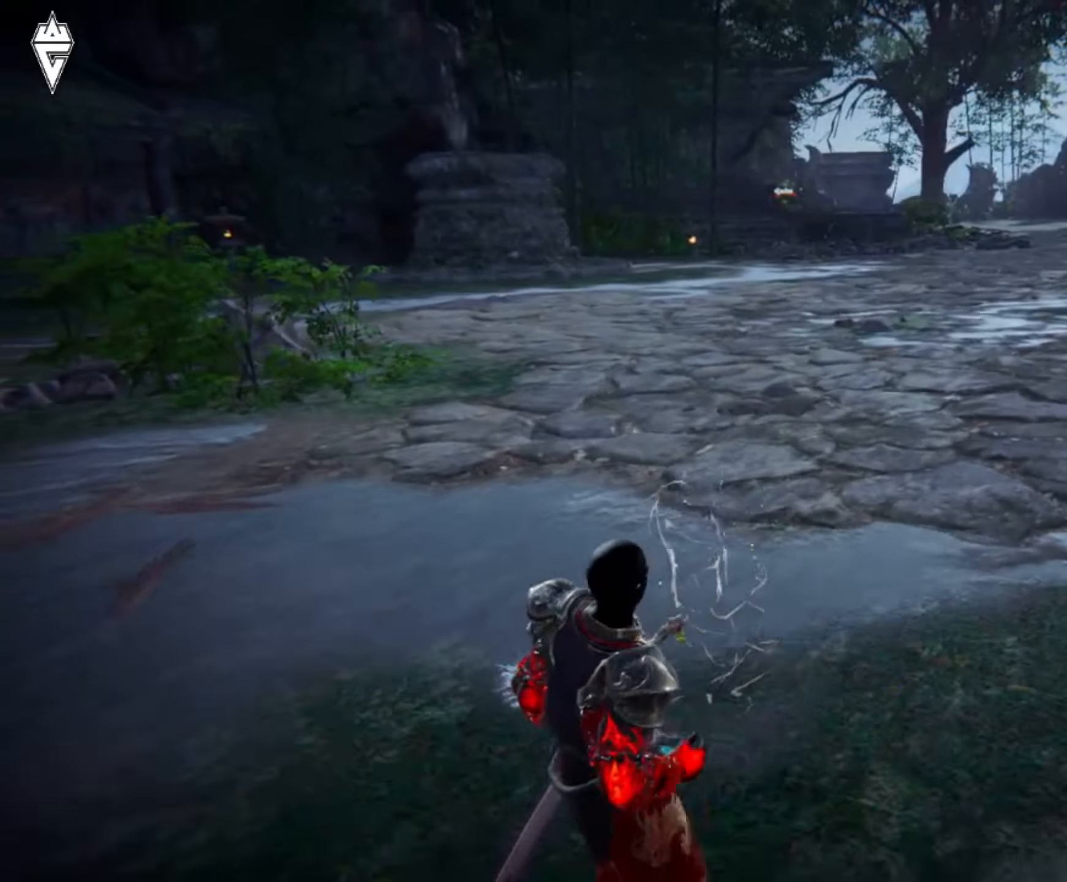
{"buttons": [], "left_stick": "center", "right_stick": "center", "events": []}
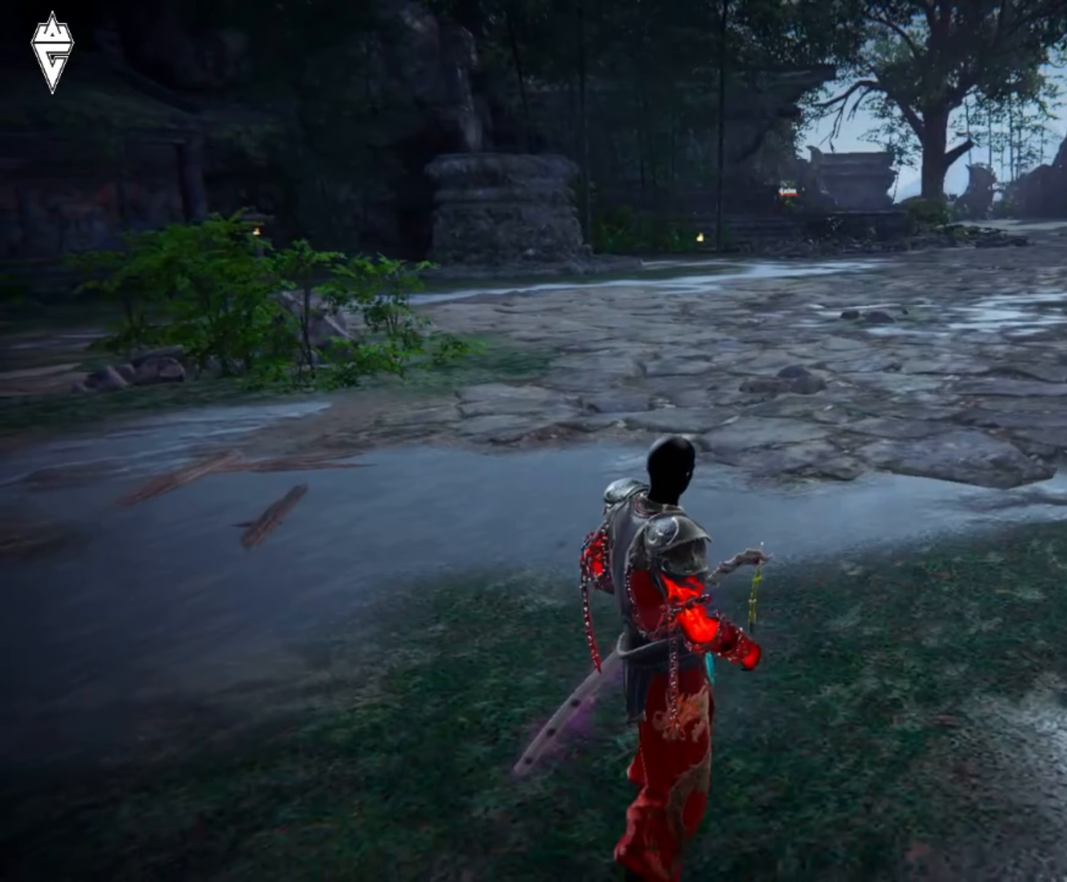
{"buttons": ["R2"], "left_stick": "center", "right_stick": "center", "events": [[100, "R2", "down"]]}
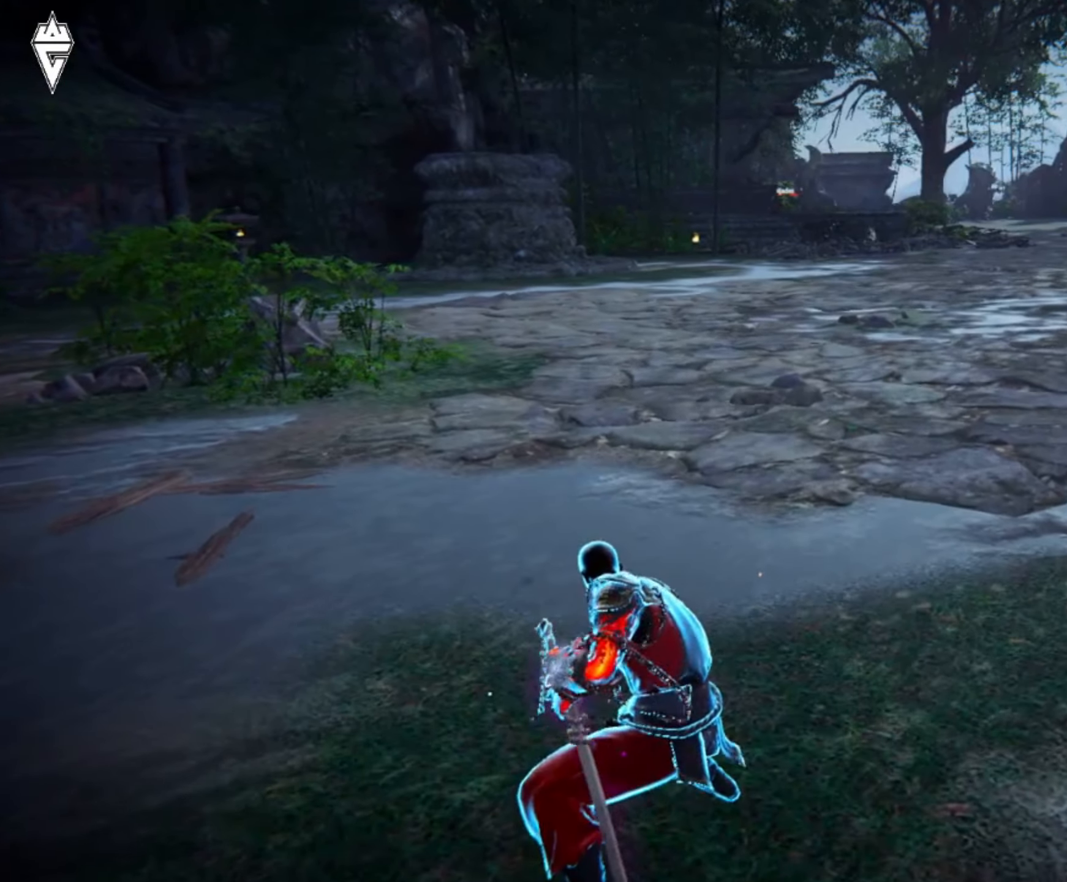
{"buttons": ["R2"], "left_stick": "center", "right_stick": "center", "events": [[84, "L3", "down"], [84, "left_stick", "left"], [217, "L3", "up"], [317, "left_stick", "center"]]}
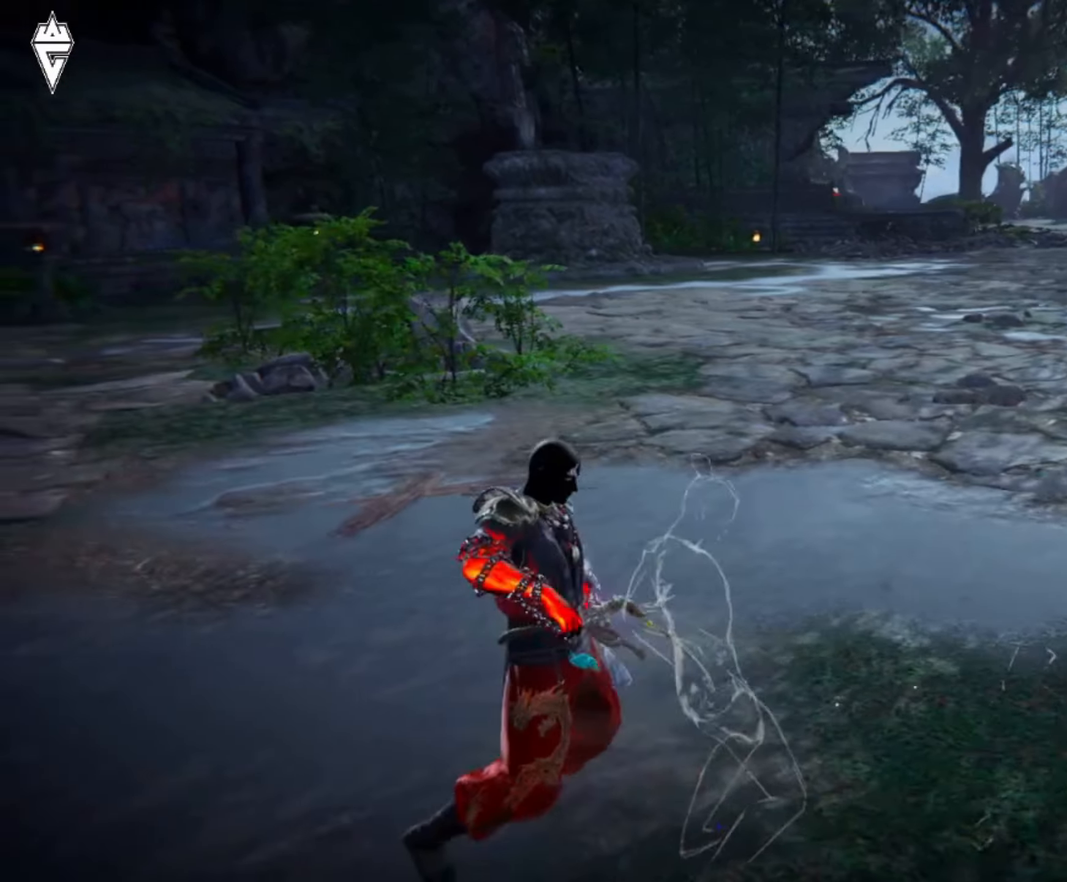
{"buttons": [], "left_stick": "center", "right_stick": "center", "events": [[167, "R2", "up"]]}
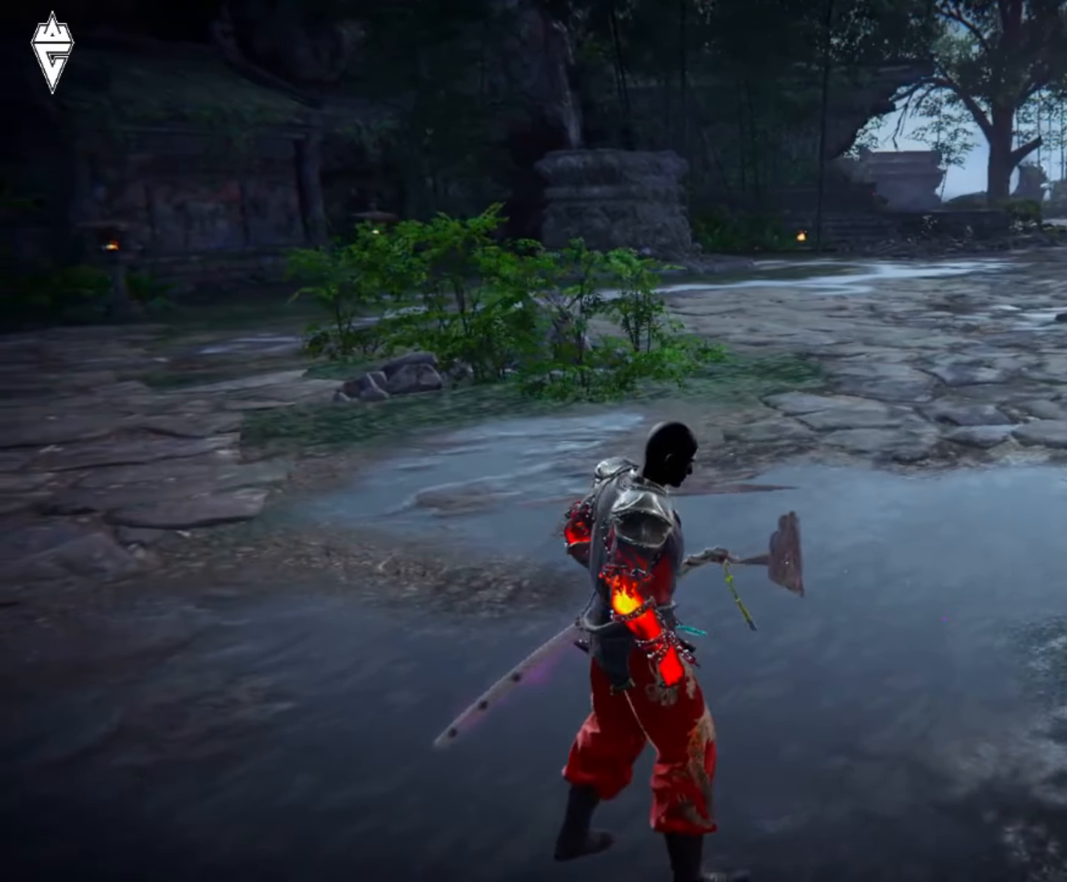
{"buttons": ["R2", "L3"], "left_stick": "right", "right_stick": "center", "events": [[51, "R2", "down"], [234, "right_stick", "right"], [451, "right_stick", "center"], [501, "L3", "down"], [501, "left_stick", "right"]]}
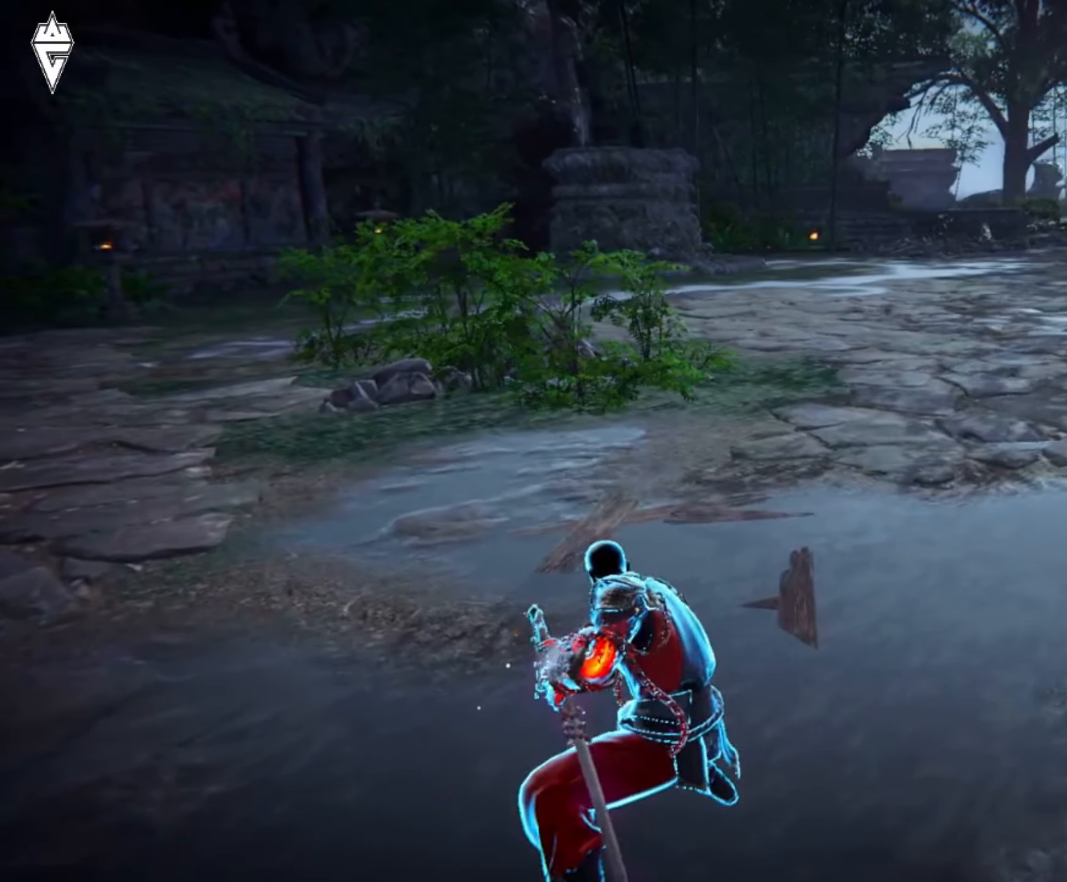
{"buttons": [], "left_stick": "center", "right_stick": "center", "events": [[133, "L3", "up"], [234, "left_stick", "center"], [467, "R2", "up"]]}
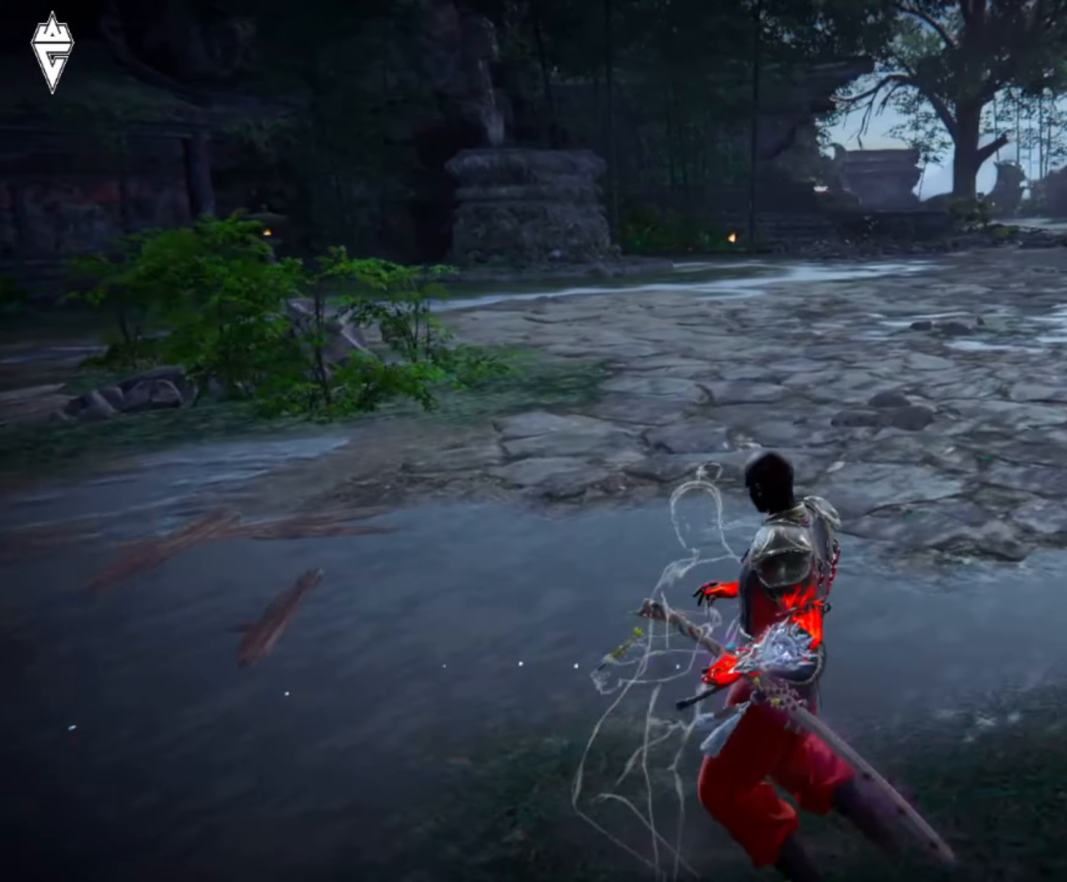
{"buttons": [], "left_stick": "center", "right_stick": "center", "events": [[384, "A", "down"], [484, "A", "up"]]}
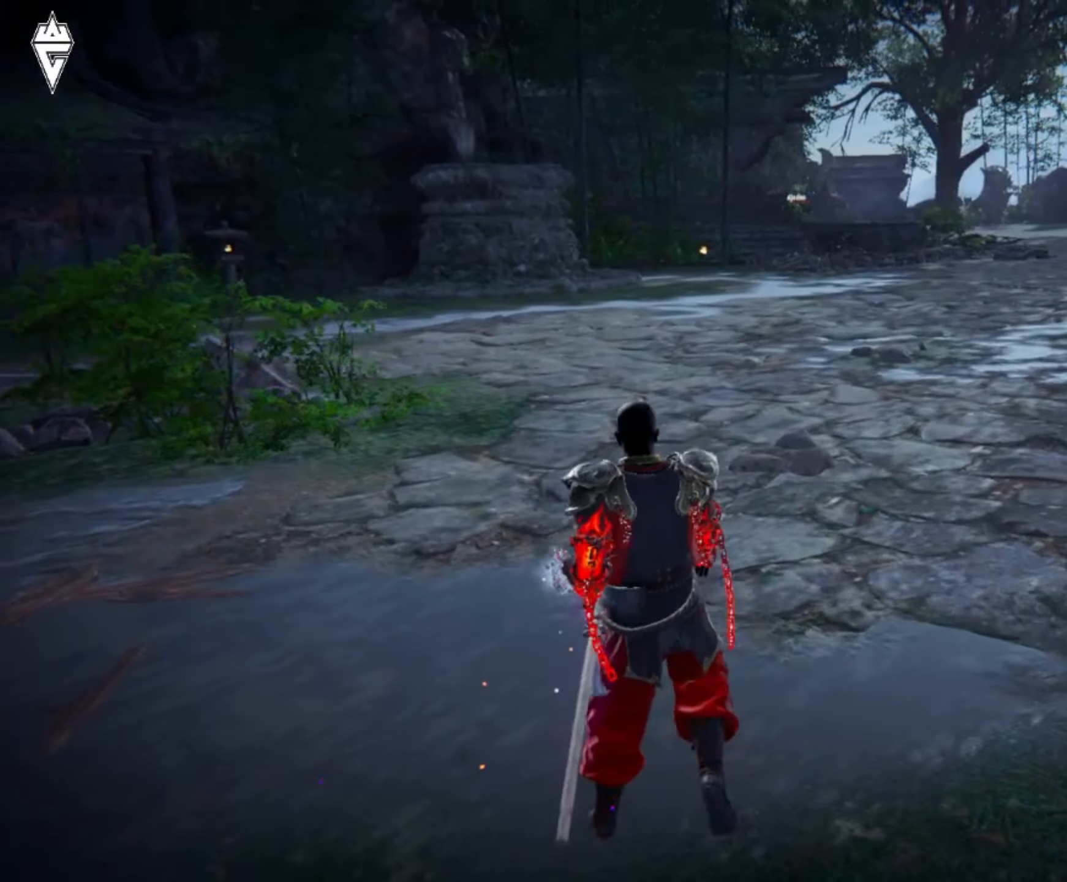
{"buttons": ["R2"], "left_stick": "center", "right_stick": "center", "events": [[484, "R2", "down"]]}
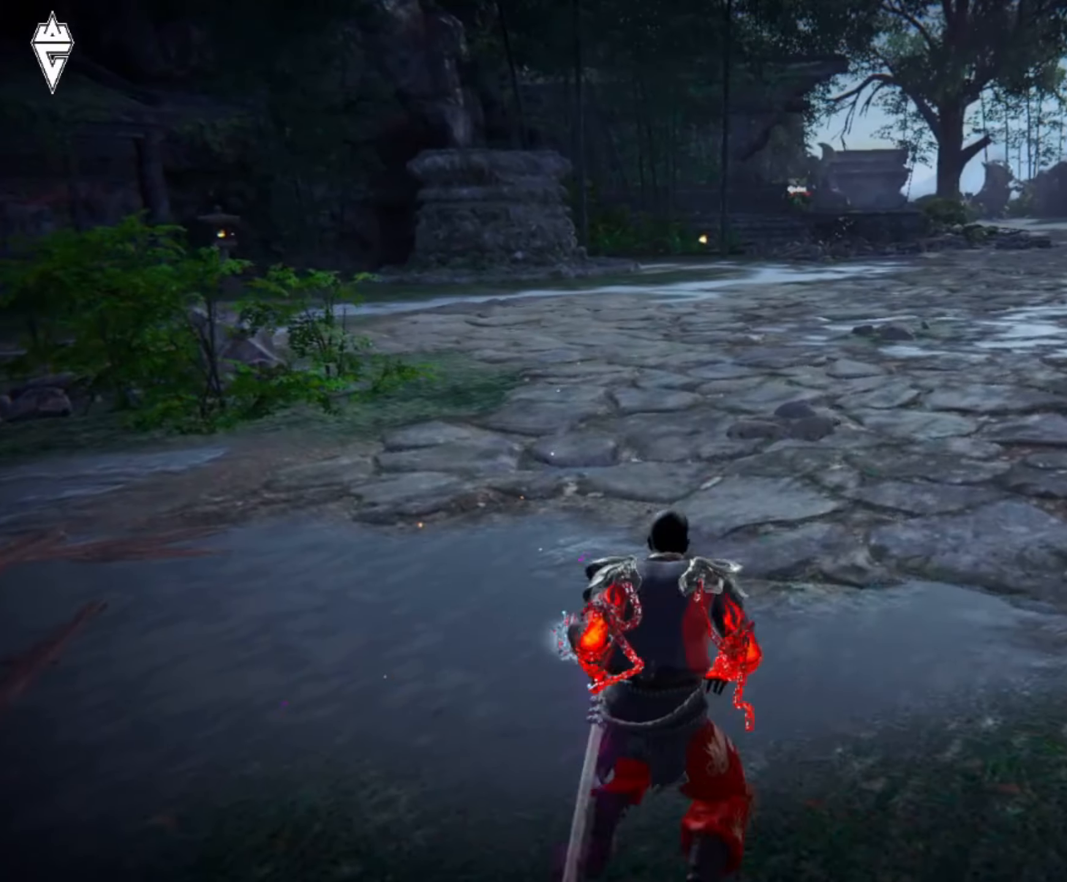
{"buttons": ["R2"], "left_stick": "center", "right_stick": "center", "events": [[134, "left_stick", "up"], [167, "L3", "down"], [301, "L3", "up"], [384, "left_stick", "center"]]}
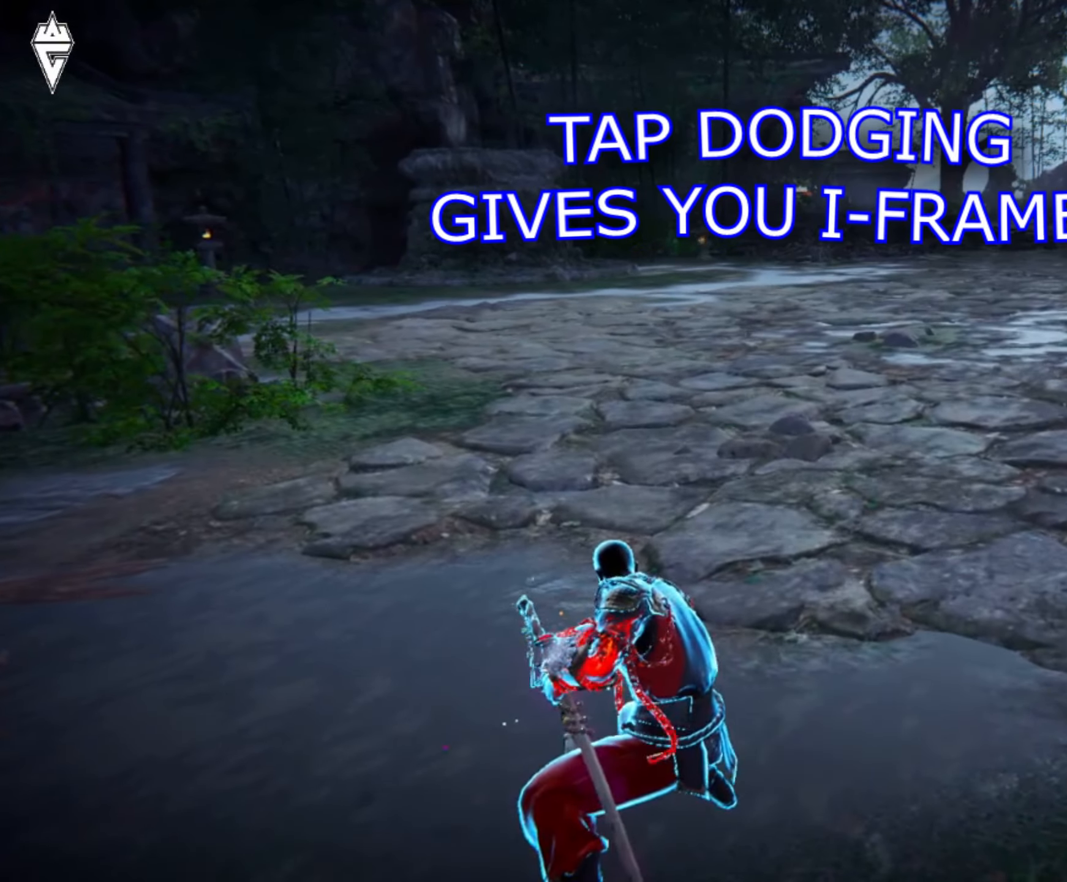
{"buttons": ["R2"], "left_stick": "center", "right_stick": "center", "events": [[100, "L3", "down"], [100, "left_stick", "up"], [200, "L3", "up"], [300, "left_stick", "center"]]}
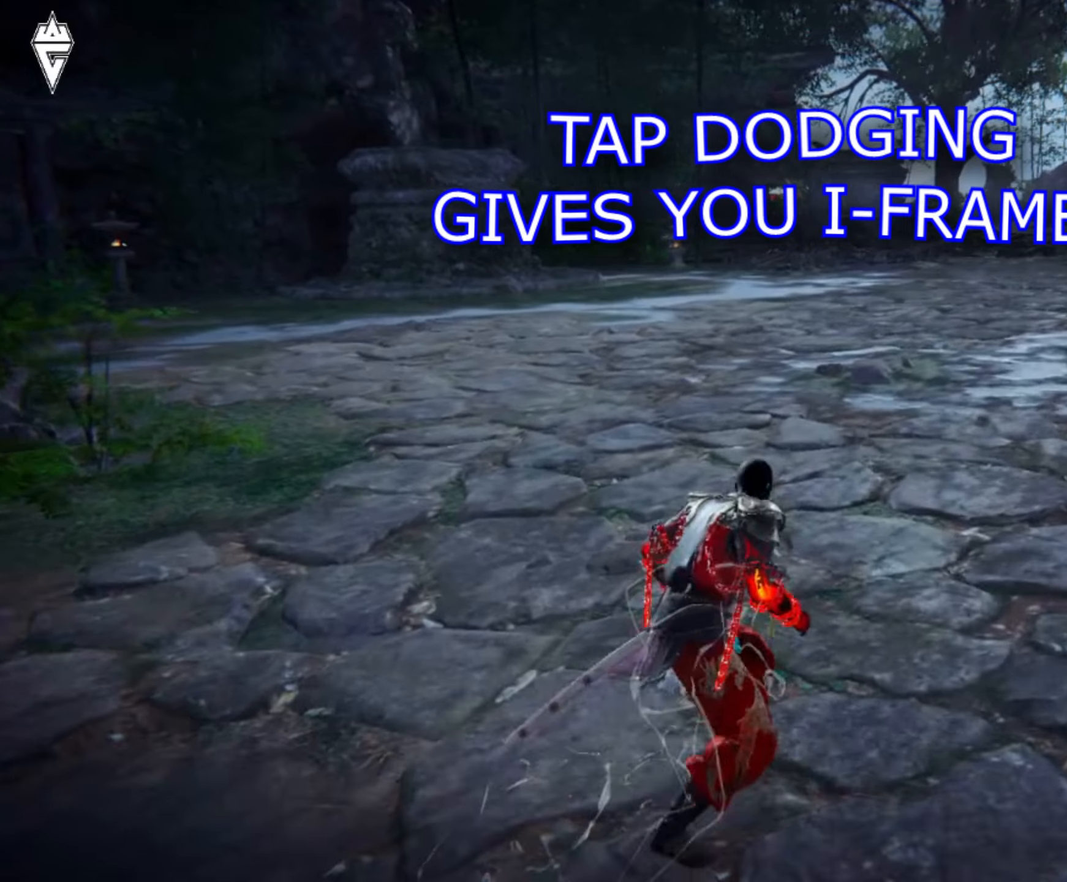
{"buttons": [], "left_stick": "center", "right_stick": "center", "events": [[83, "R2", "up"], [333, "A", "down"], [450, "A", "up"]]}
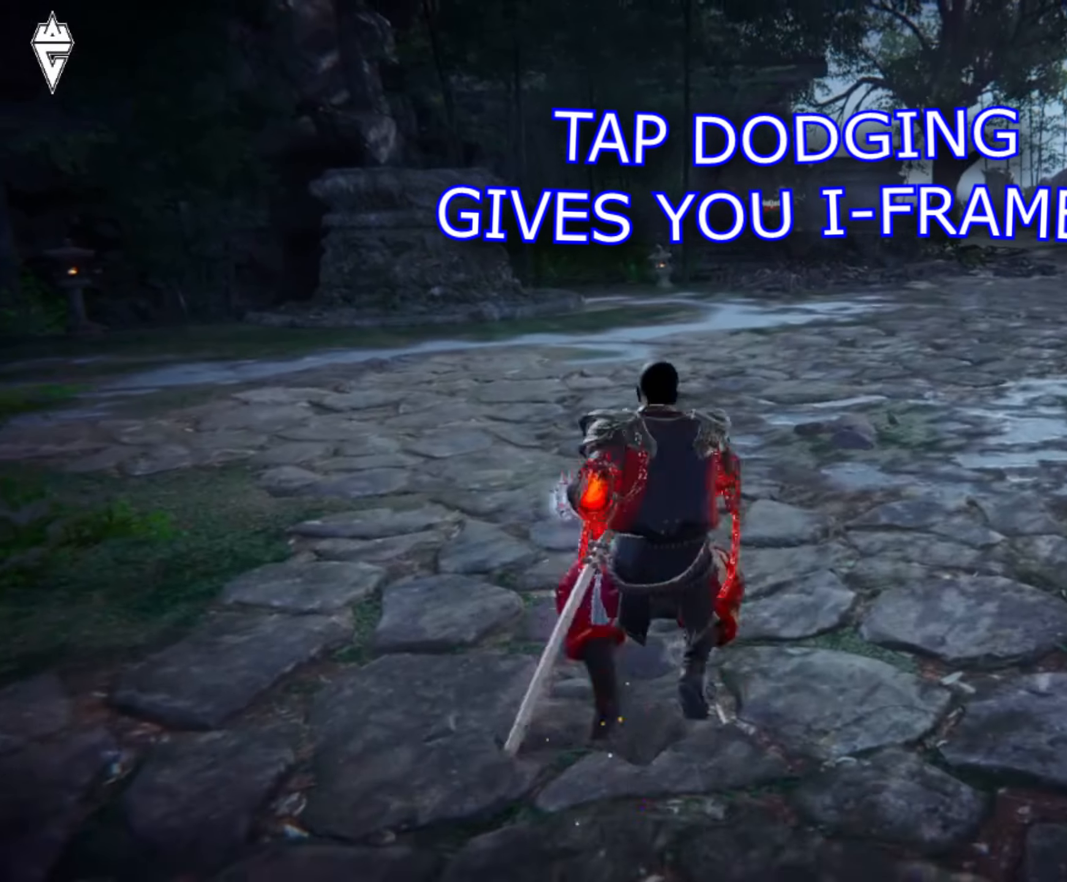
{"buttons": [], "left_stick": "center", "right_stick": "right", "events": [[351, "right_stick", "right"]]}
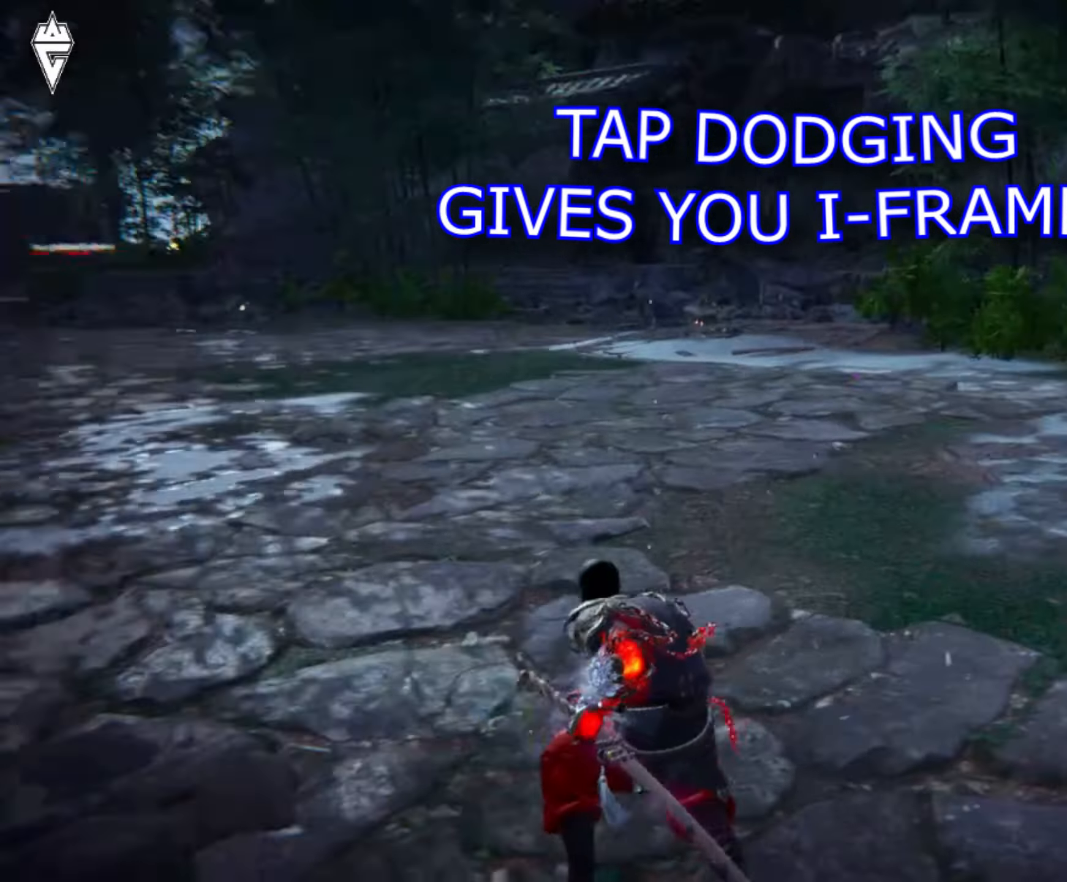
{"buttons": [], "left_stick": "center", "right_stick": "center", "events": [[283, "right_stick", "center"]]}
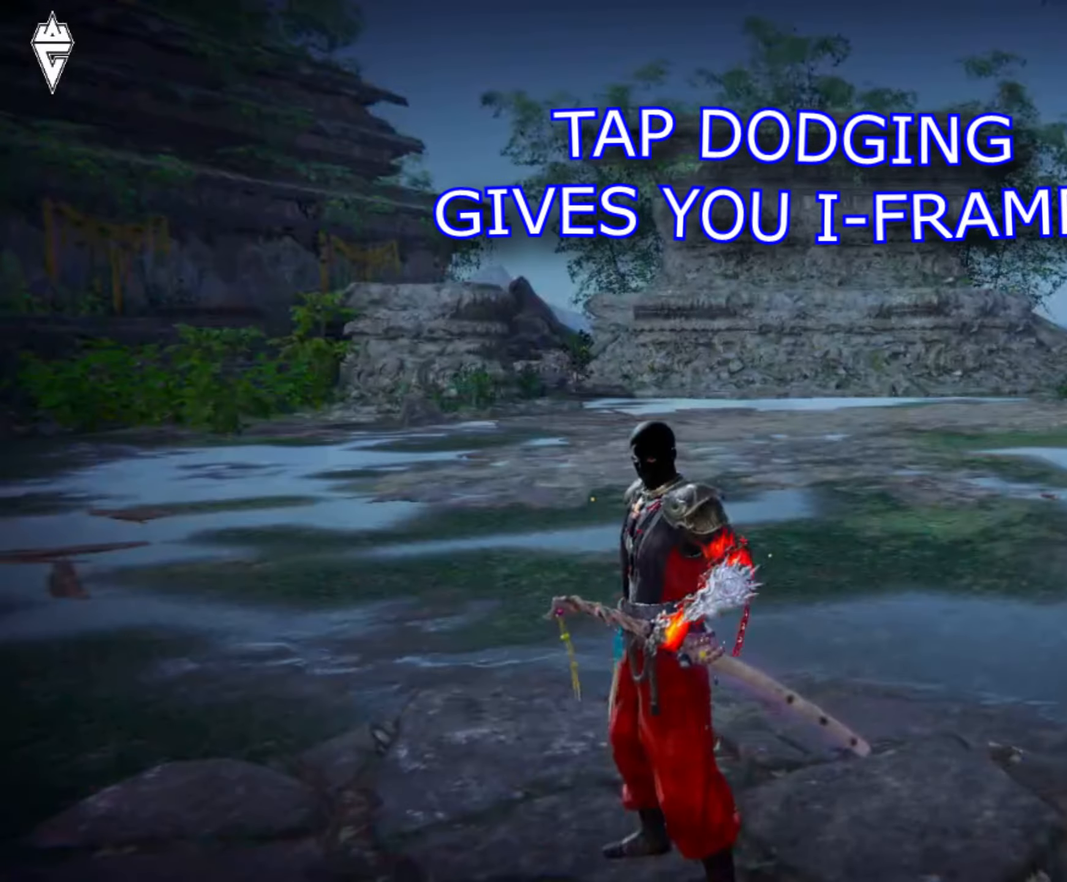
{"buttons": [], "left_stick": "center", "right_stick": "center", "events": []}
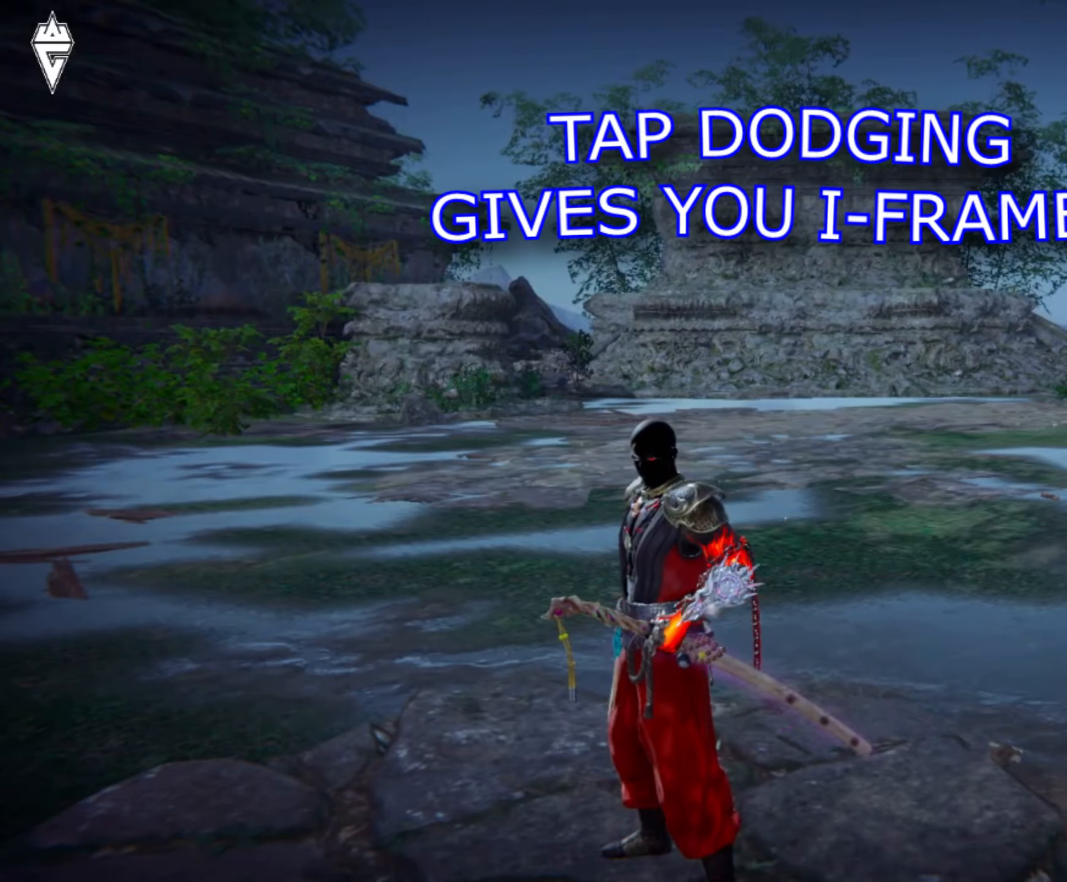
{"buttons": [], "left_stick": "center", "right_stick": "center", "events": []}
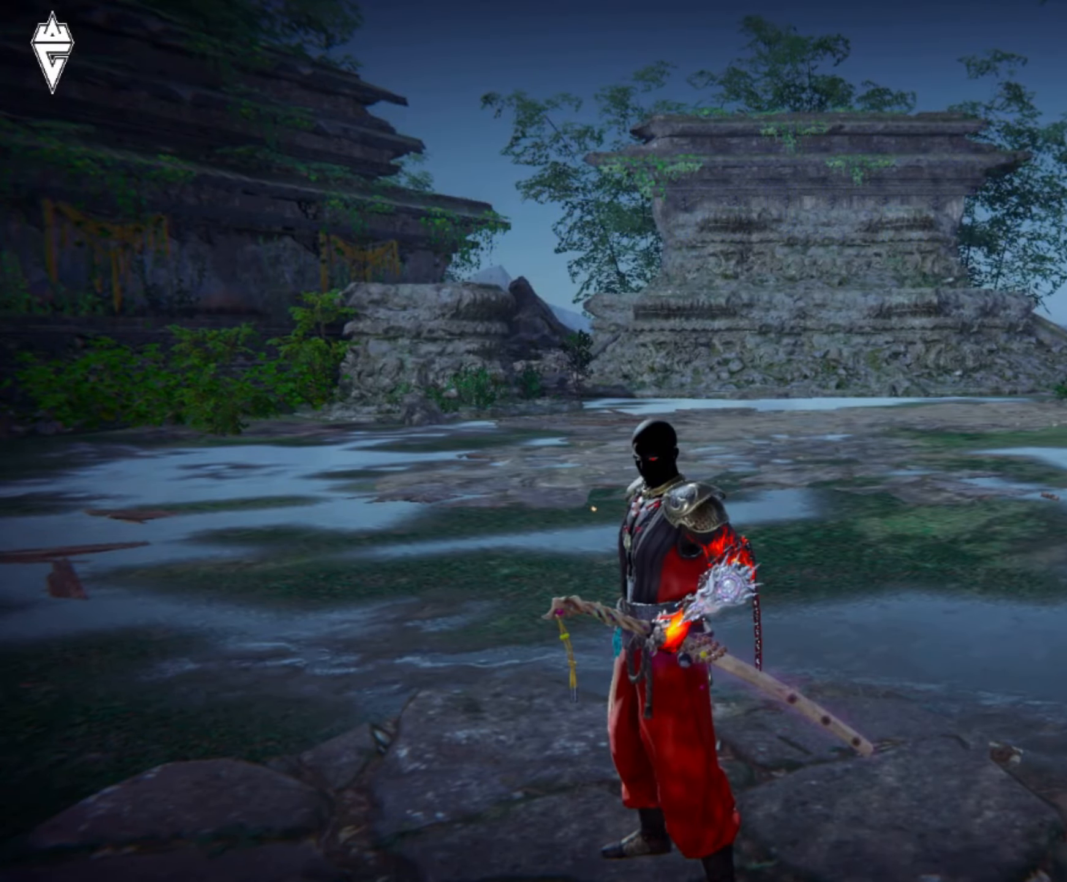
{"buttons": [], "left_stick": "center", "right_stick": "left", "events": [[301, "right_stick", "left"]]}